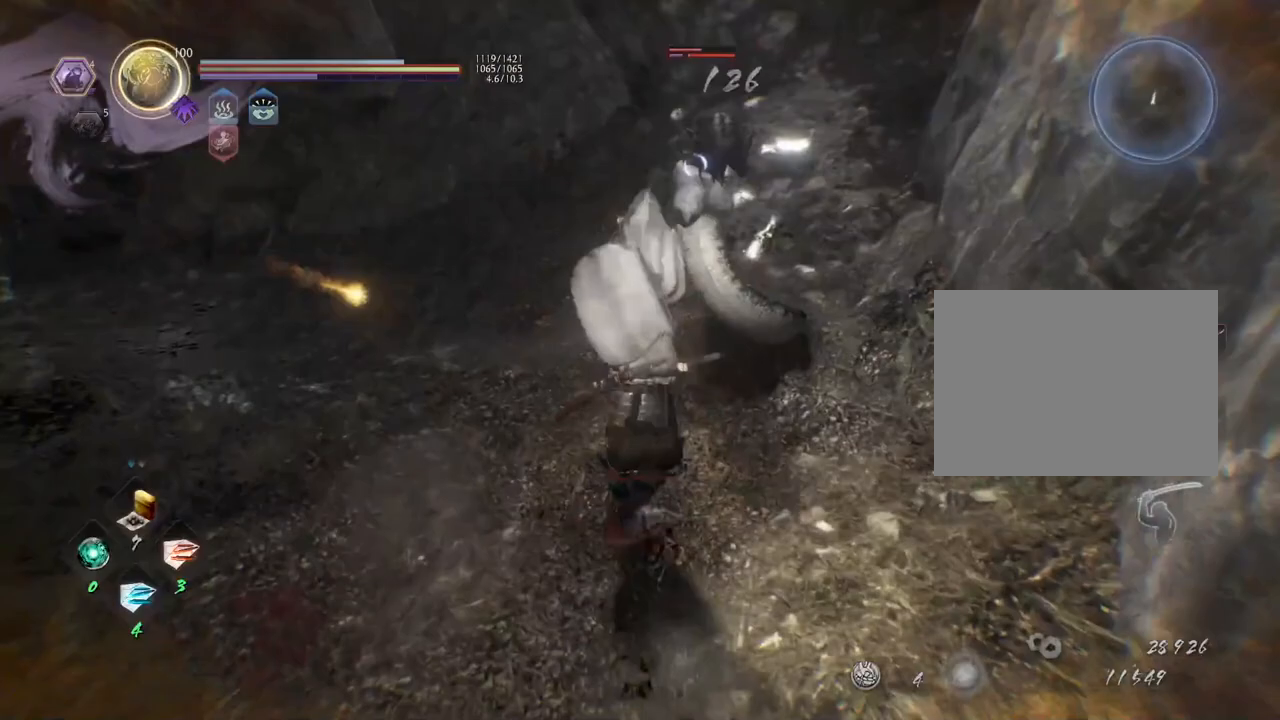
Gameplay with a controller (PlayStation layout); each line is a JSON object with the inputs held at the frame after it. "events" lists button and stick changes between this image and that frame as [ms after this image, input, new state], when the widget could be followed in between.
{"buttons": ["SQUARE"], "left_stick": "center", "right_stick": "center", "events": [[17, "TRIANGLE", "down"], [117, "TRIANGLE", "up"], [450, "SQUARE", "down"]]}
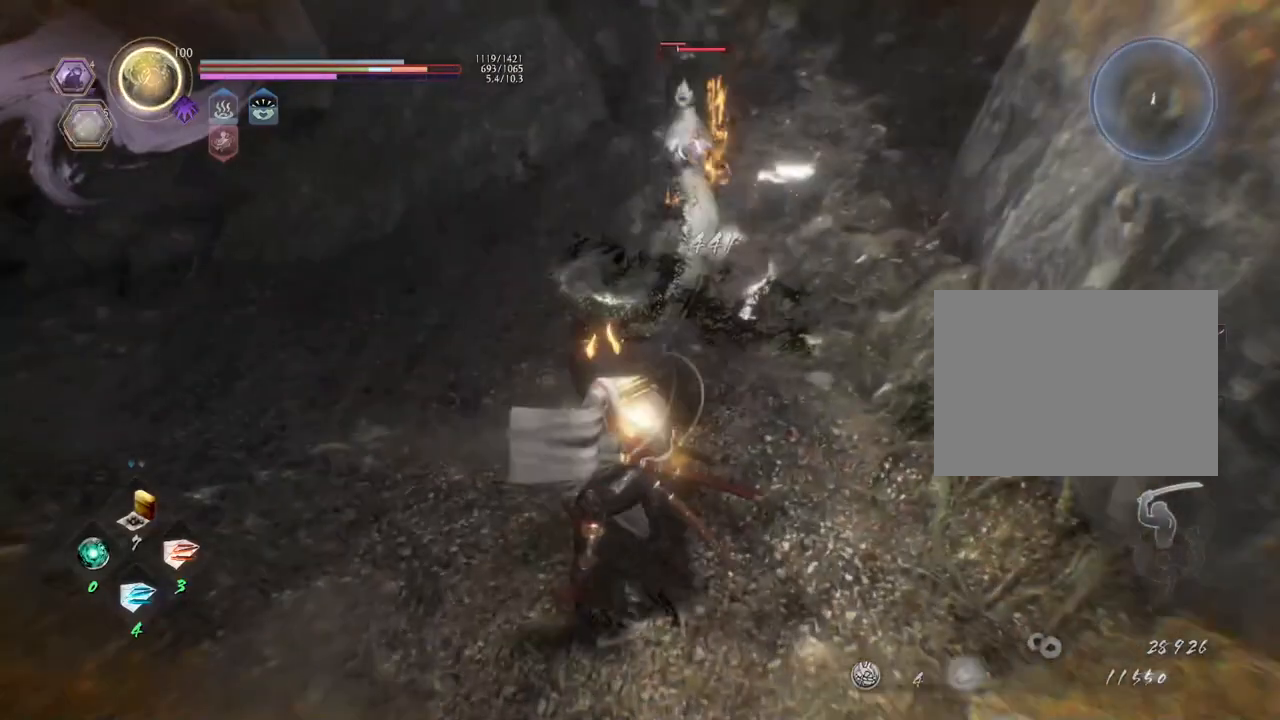
{"buttons": [], "left_stick": "center", "right_stick": "center", "events": [[50, "SQUARE", "up"], [150, "SQUARE", "down"], [233, "SQUARE", "up"], [333, "SQUARE", "down"], [400, "SQUARE", "up"]]}
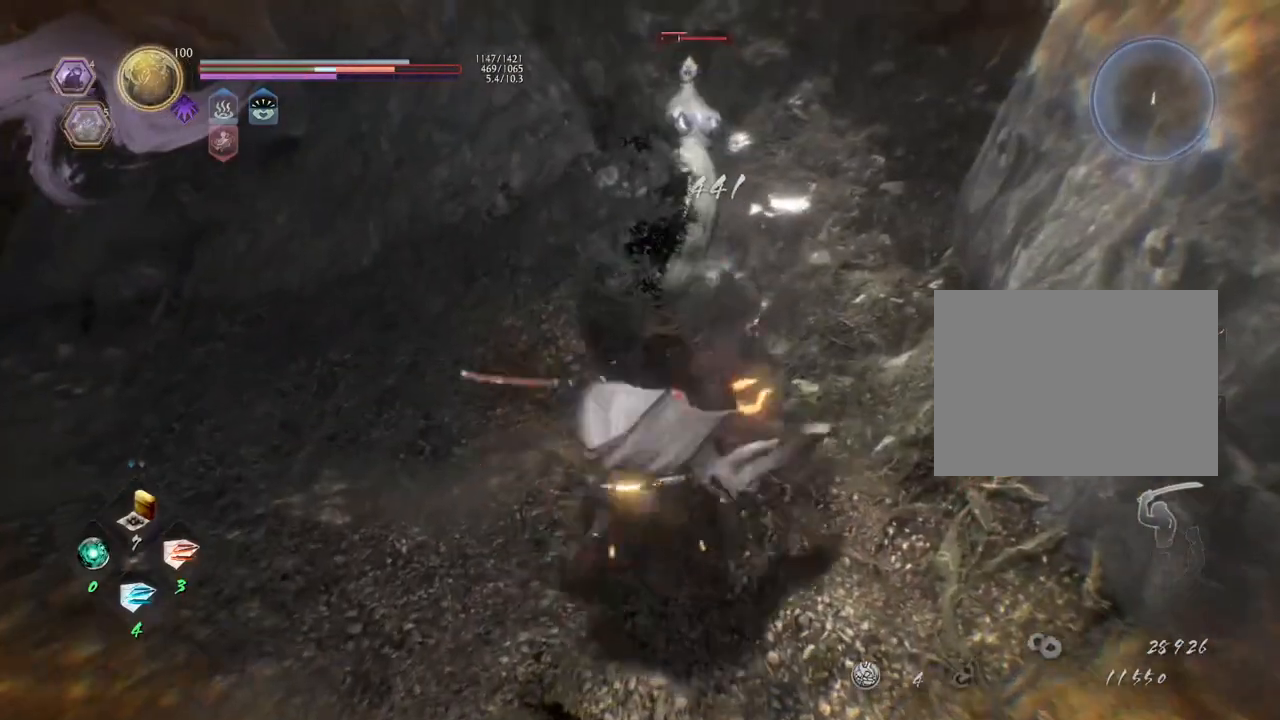
{"buttons": [], "left_stick": "center", "right_stick": "center", "events": []}
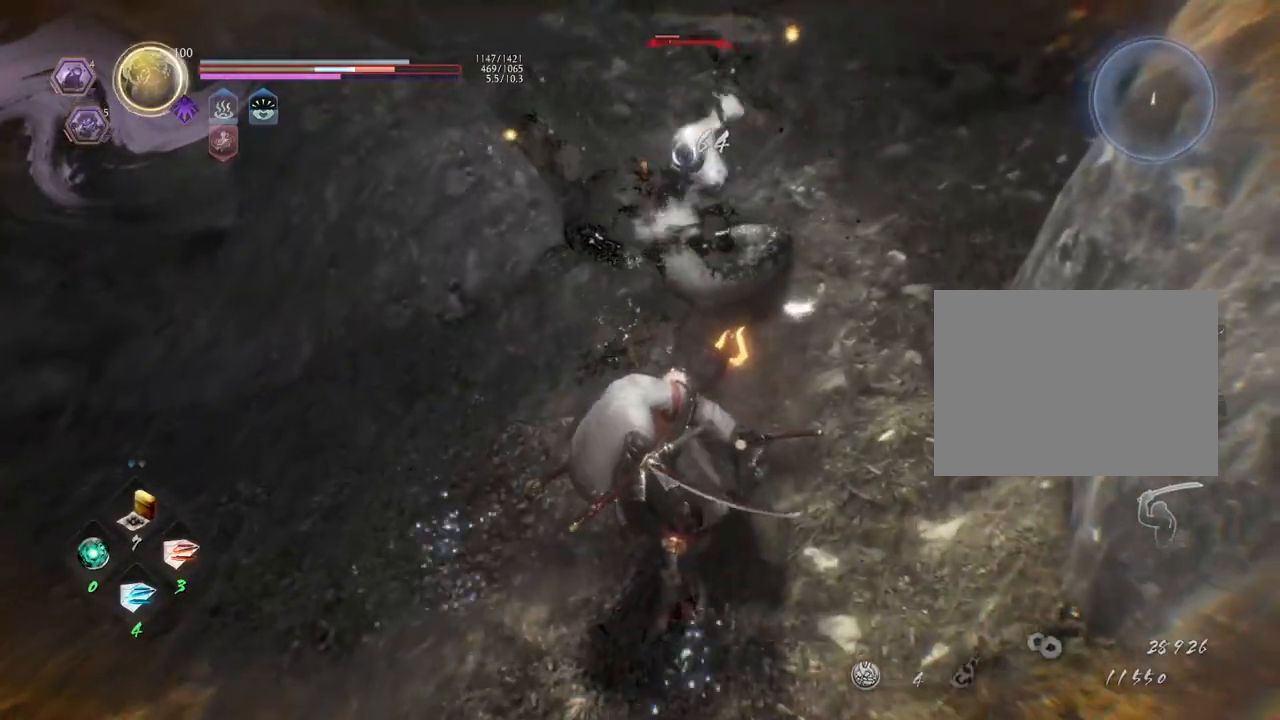
{"buttons": ["TRIANGLE", "L1"], "left_stick": "up", "right_stick": "center", "events": [[83, "R1", "down"], [133, "SQUARE", "down"], [183, "SQUARE", "up"], [217, "CROSS", "down"], [250, "R1", "up"], [333, "CROSS", "up"], [333, "left_stick", "up"], [350, "L1", "down"], [467, "TRIANGLE", "down"]]}
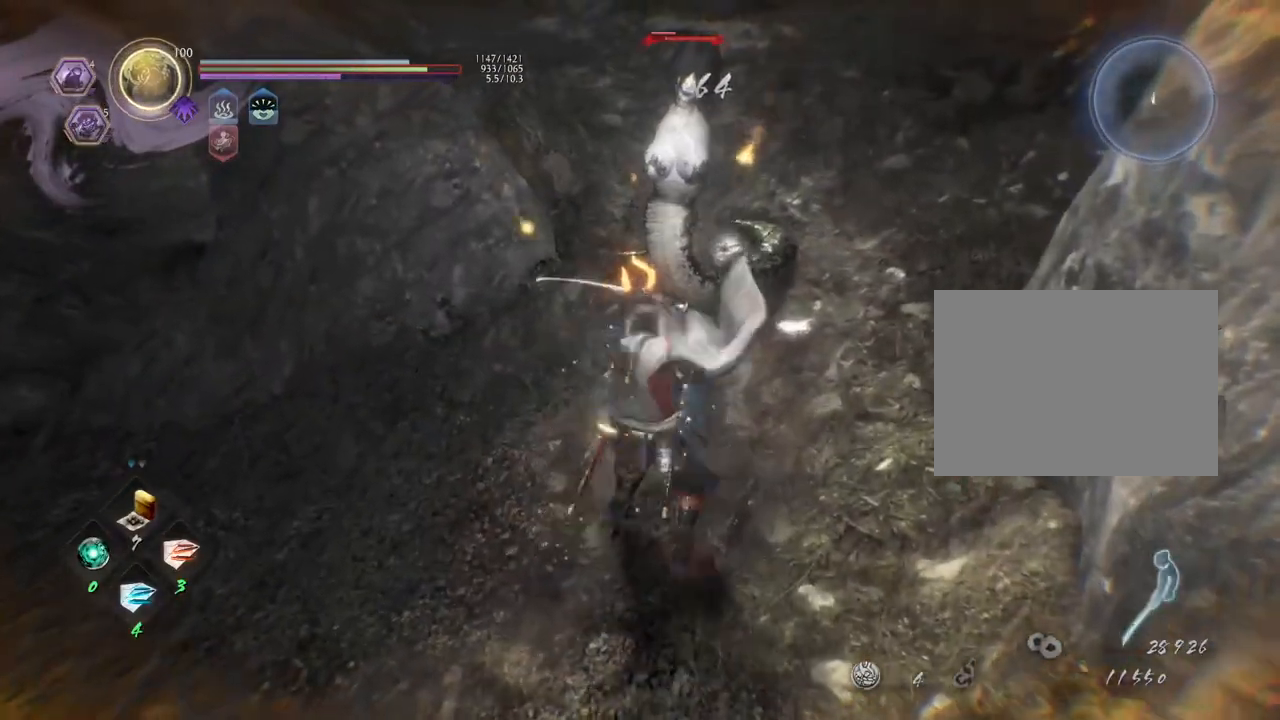
{"buttons": [], "left_stick": "center", "right_stick": "center", "events": [[50, "L1", "up"], [67, "TRIANGLE", "up"], [83, "left_stick", "center"]]}
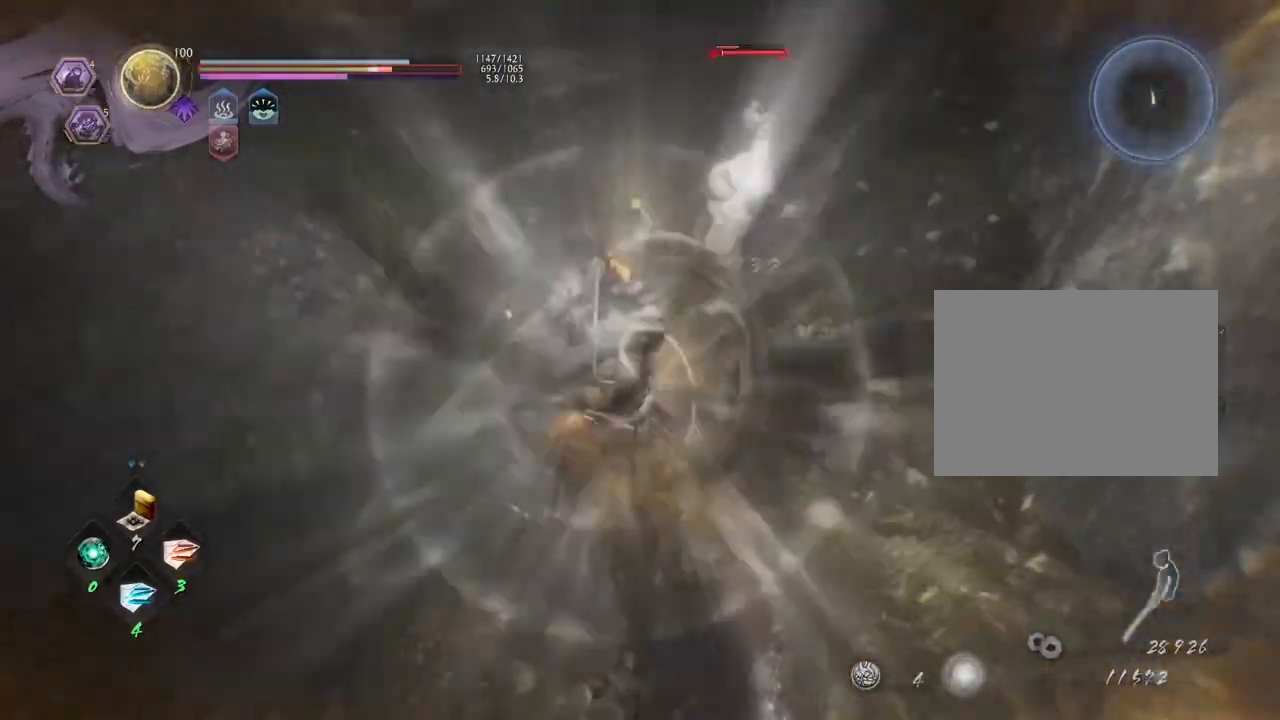
{"buttons": [], "left_stick": "center", "right_stick": "center", "events": [[50, "SQUARE", "down"], [117, "SQUARE", "up"], [233, "SQUARE", "down"], [317, "SQUARE", "up"], [400, "SQUARE", "down"], [483, "SQUARE", "up"]]}
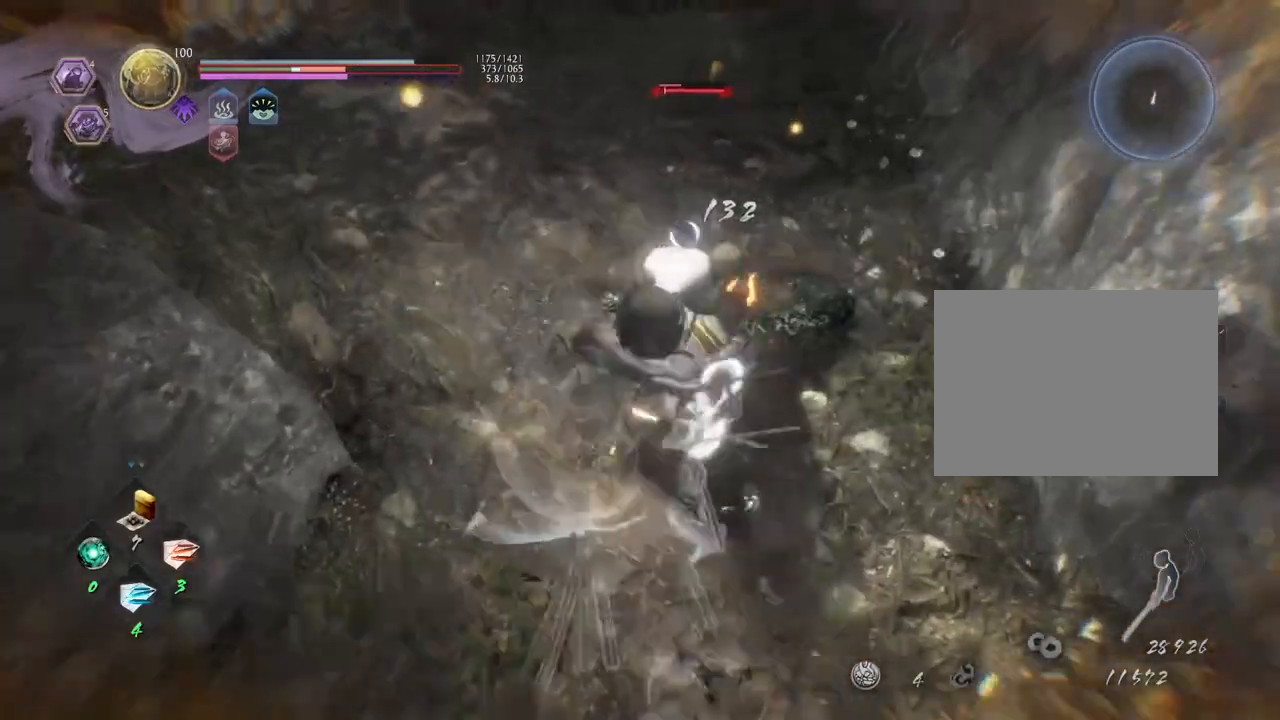
{"buttons": [], "left_stick": "center", "right_stick": "center", "events": []}
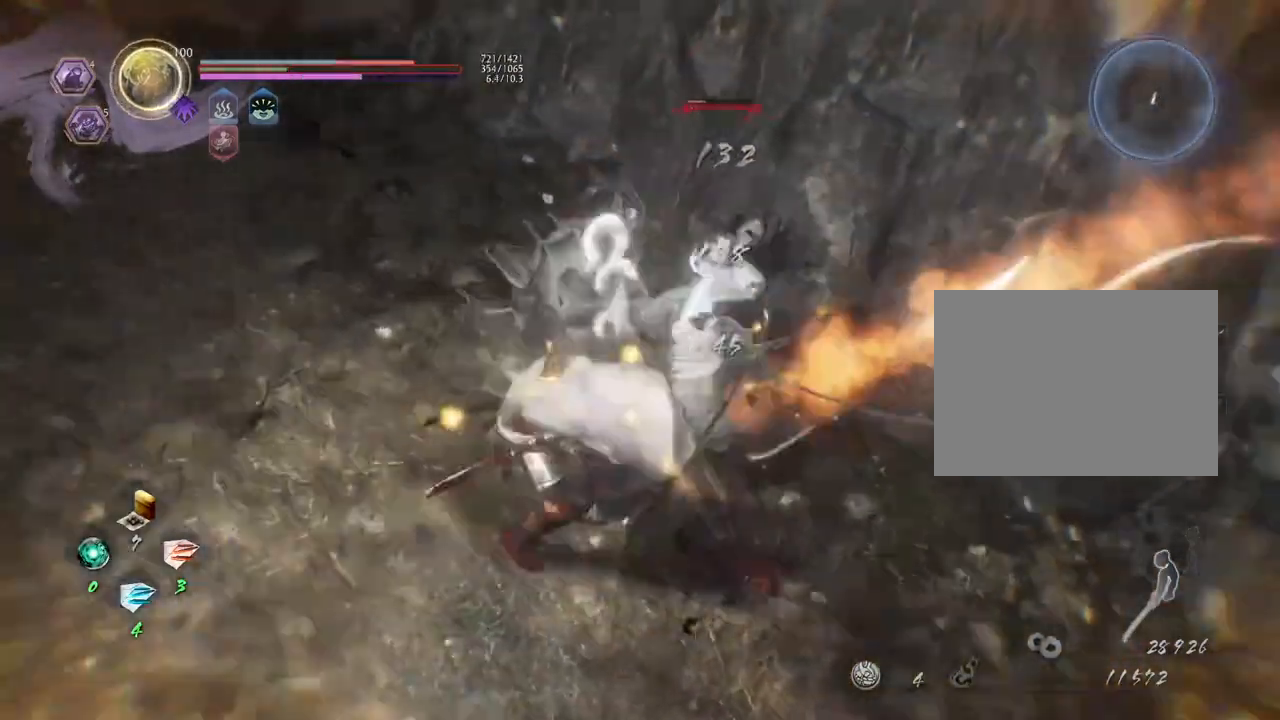
{"buttons": [], "left_stick": "center", "right_stick": "center", "events": []}
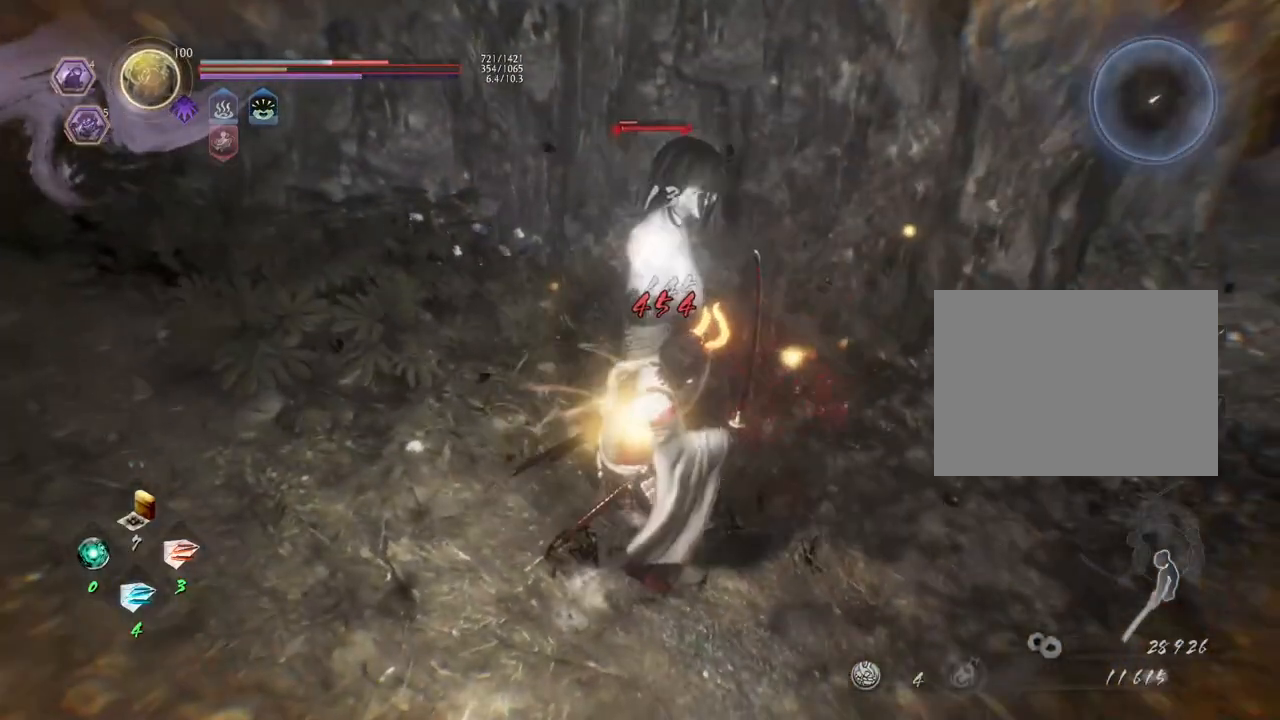
{"buttons": [], "left_stick": "center", "right_stick": "center", "events": [[217, "SQUARE", "down"], [300, "SQUARE", "up"], [400, "SQUARE", "down"], [483, "SQUARE", "up"]]}
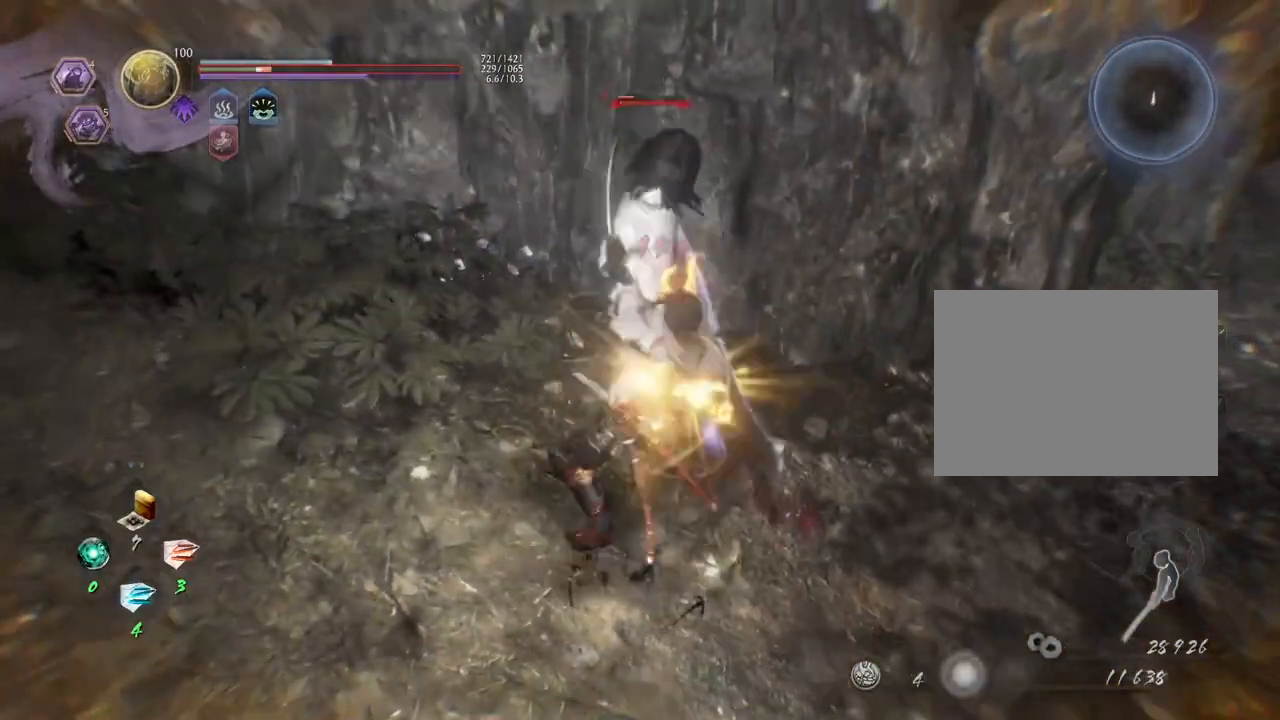
{"buttons": ["CROSS"], "left_stick": "up", "right_stick": "center", "events": [[133, "left_stick", "up"], [250, "CROSS", "down"], [333, "CROSS", "up"], [450, "CROSS", "down"]]}
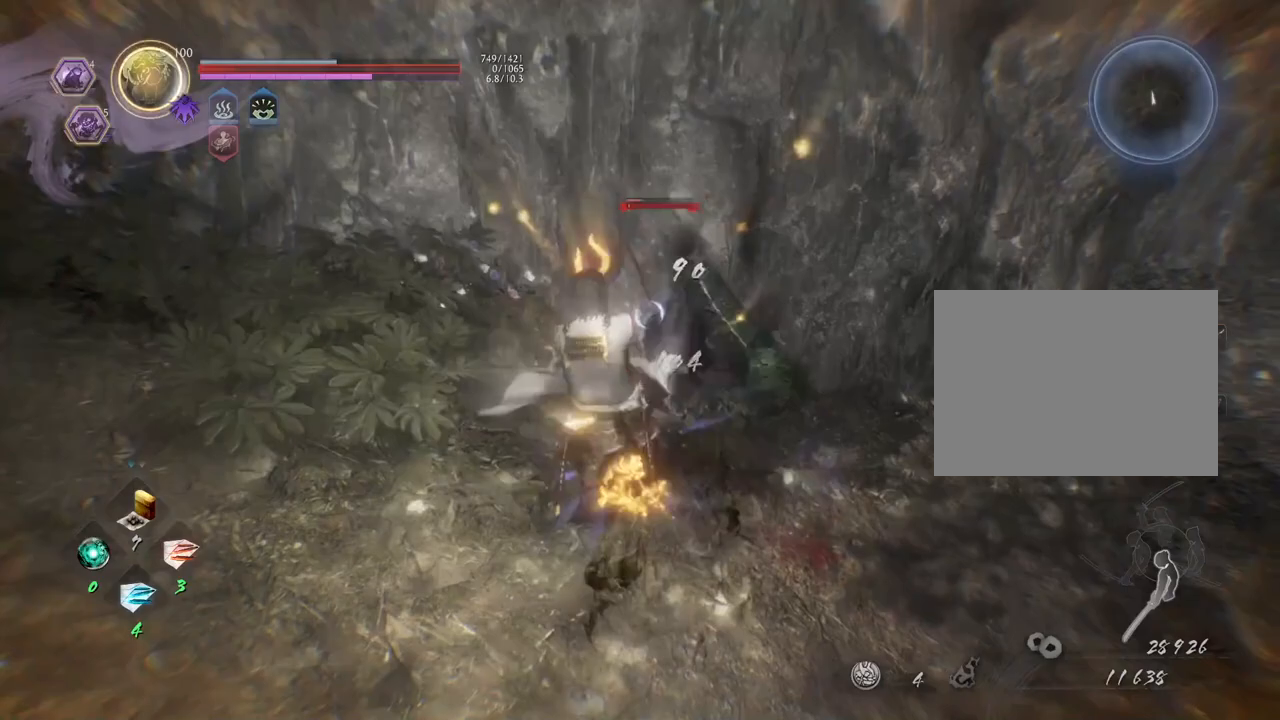
{"buttons": [], "left_stick": "center", "right_stick": "center", "events": [[17, "CROSS", "up"], [117, "CROSS", "down"], [200, "CROSS", "up"], [300, "left_stick", "center"]]}
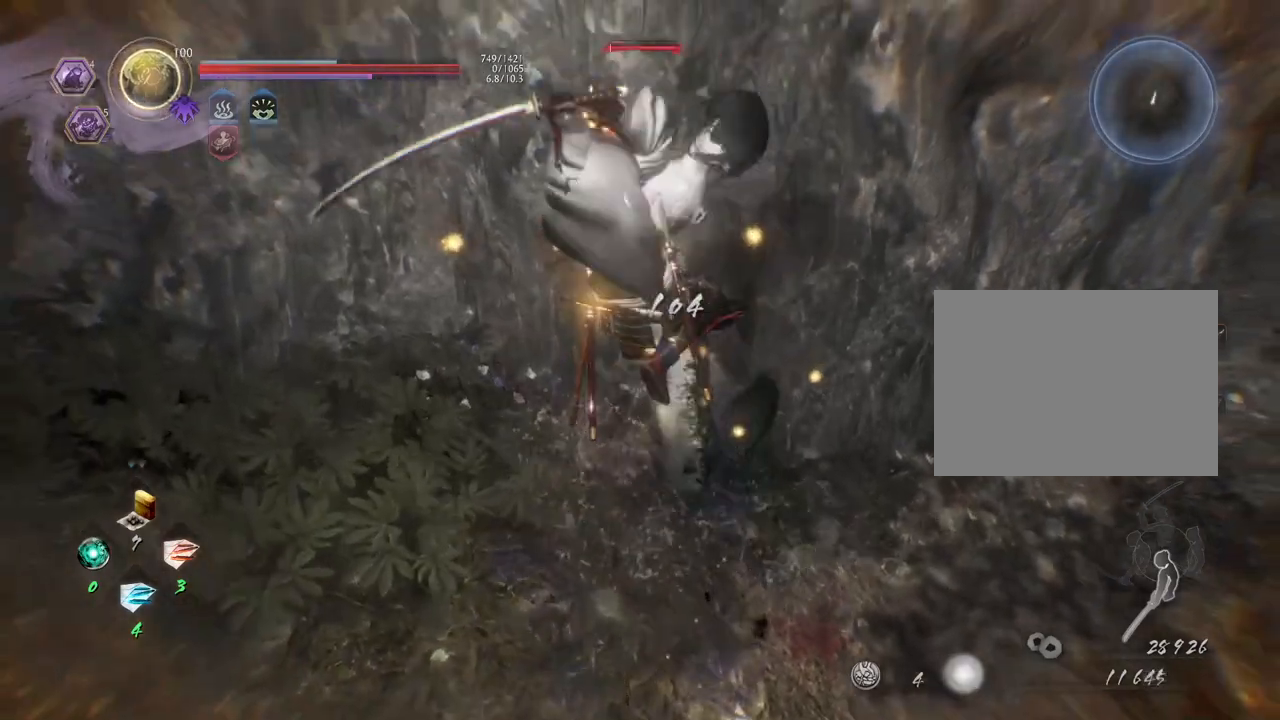
{"buttons": [], "left_stick": "left", "right_stick": "center", "events": [[467, "left_stick", "left"]]}
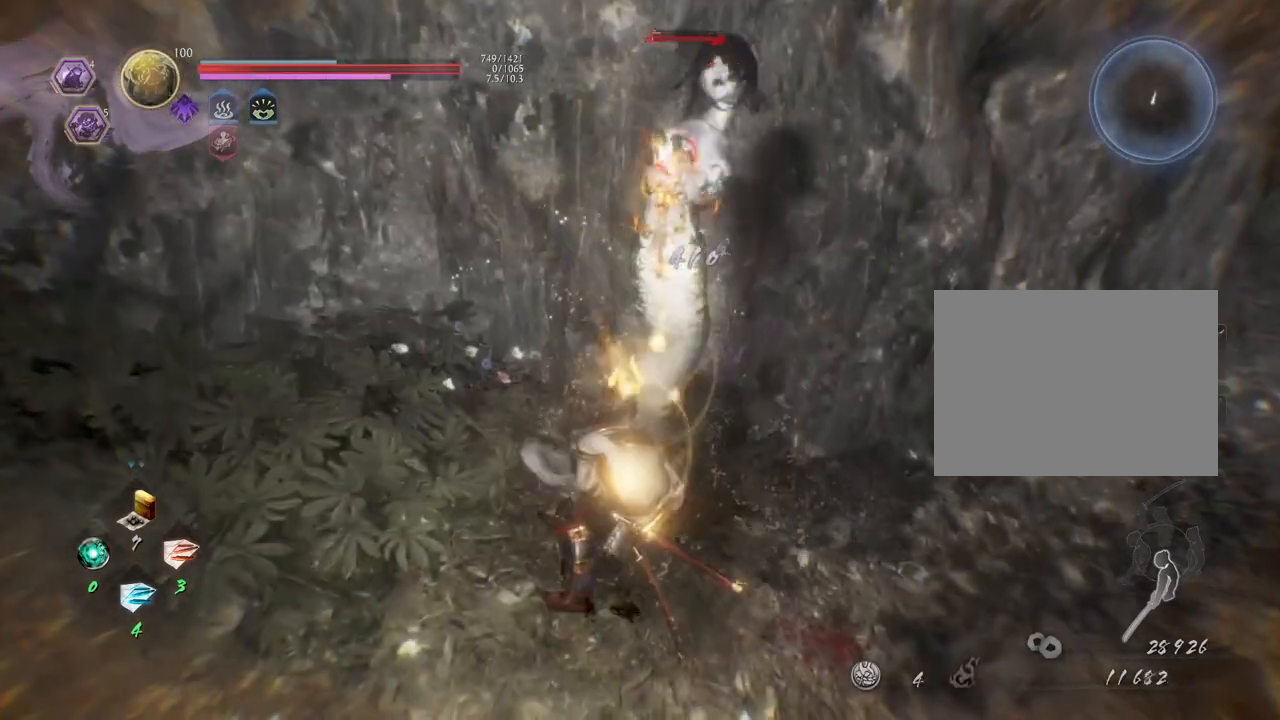
{"buttons": ["TRIANGLE"], "left_stick": "center", "right_stick": "center", "events": [[400, "left_stick", "up"], [433, "TRIANGLE", "down"], [500, "left_stick", "center"]]}
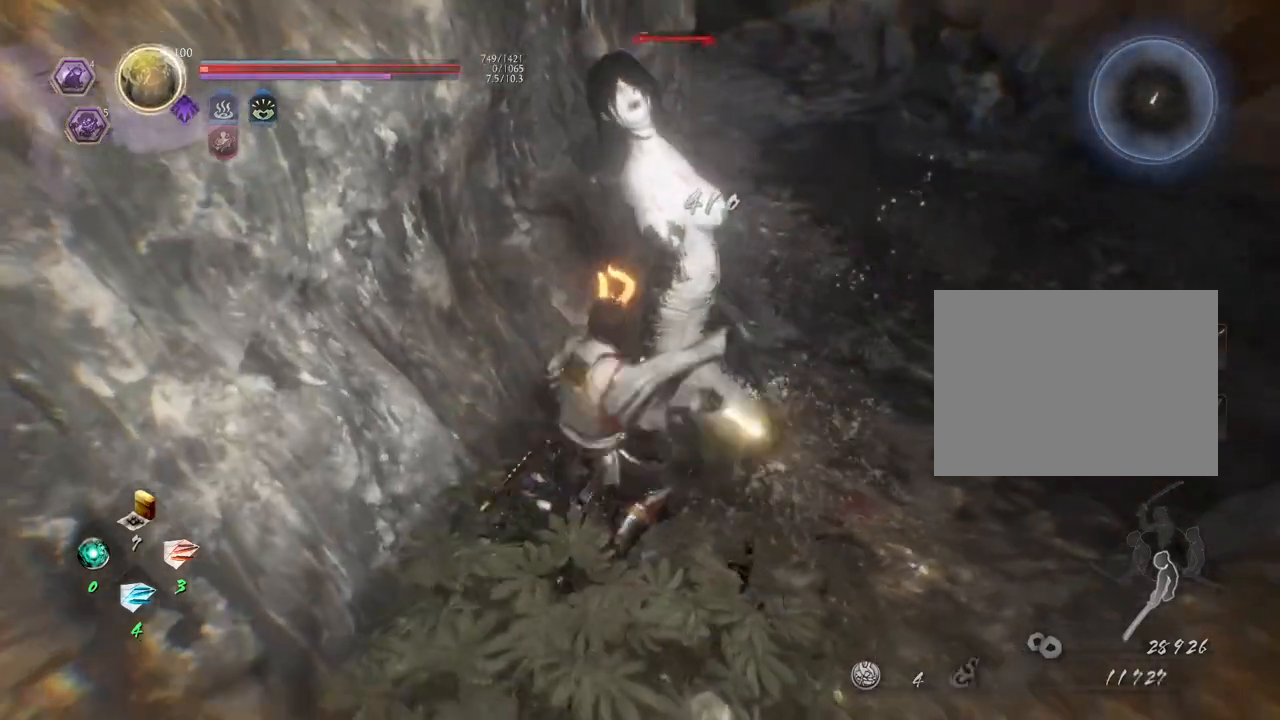
{"buttons": [], "left_stick": "center", "right_stick": "center", "events": [[67, "TRIANGLE", "up"]]}
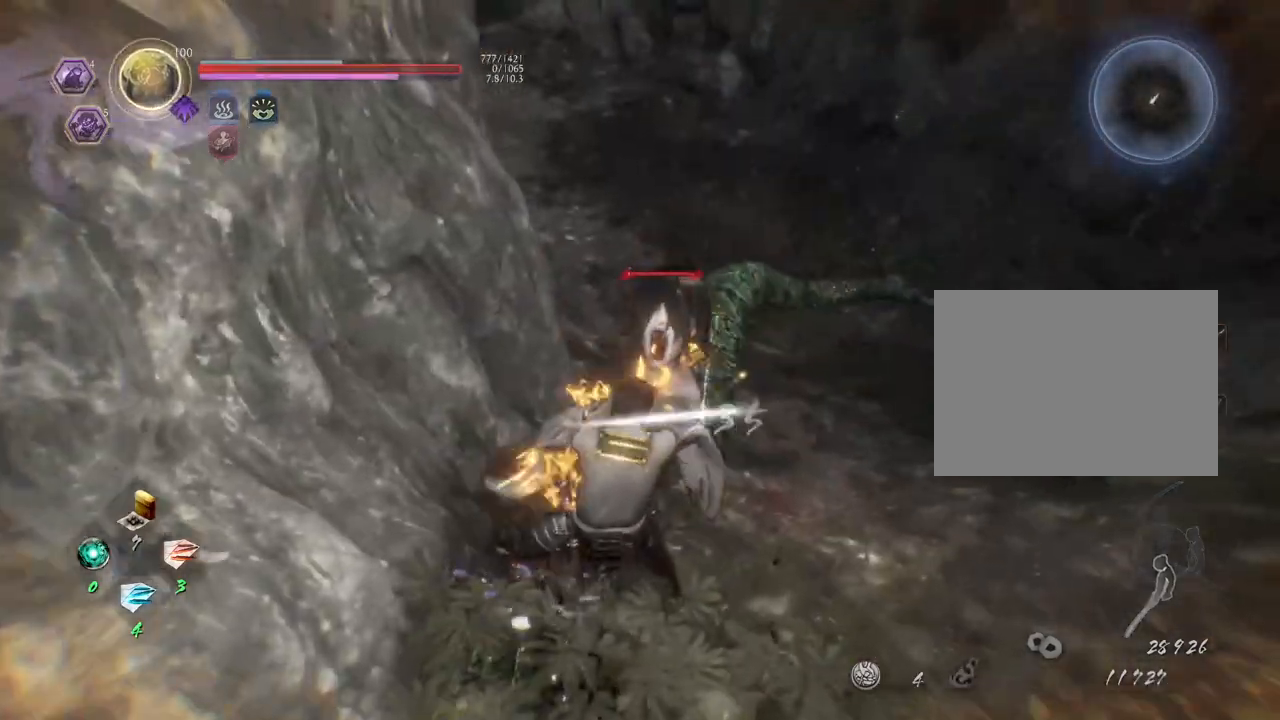
{"buttons": [], "left_stick": "center", "right_stick": "center", "events": []}
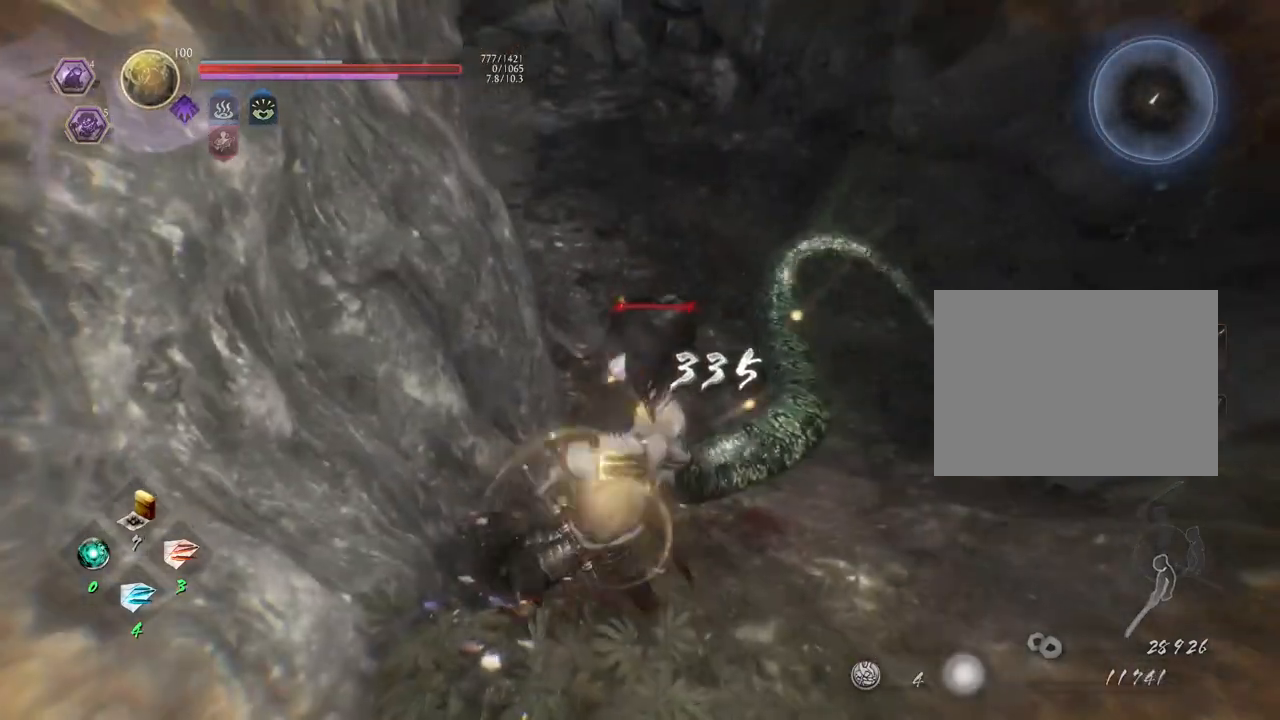
{"buttons": [], "left_stick": "center", "right_stick": "center", "events": []}
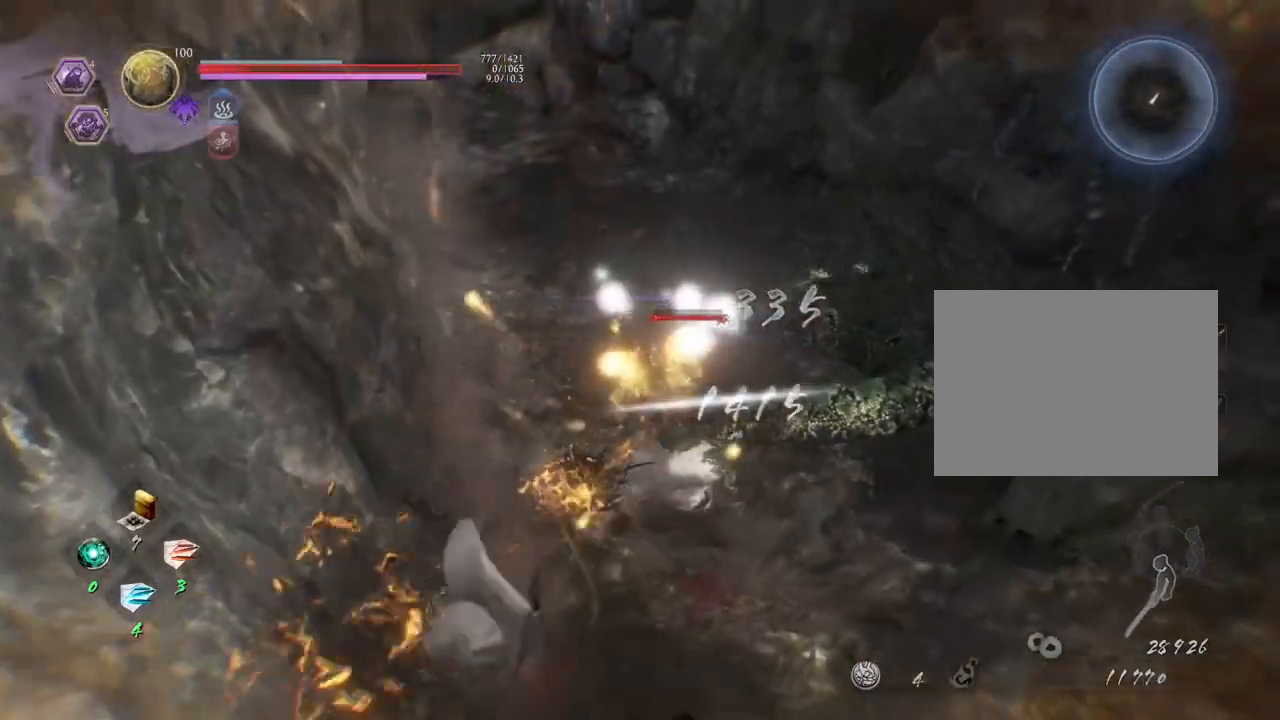
{"buttons": [], "left_stick": "center", "right_stick": "center", "events": []}
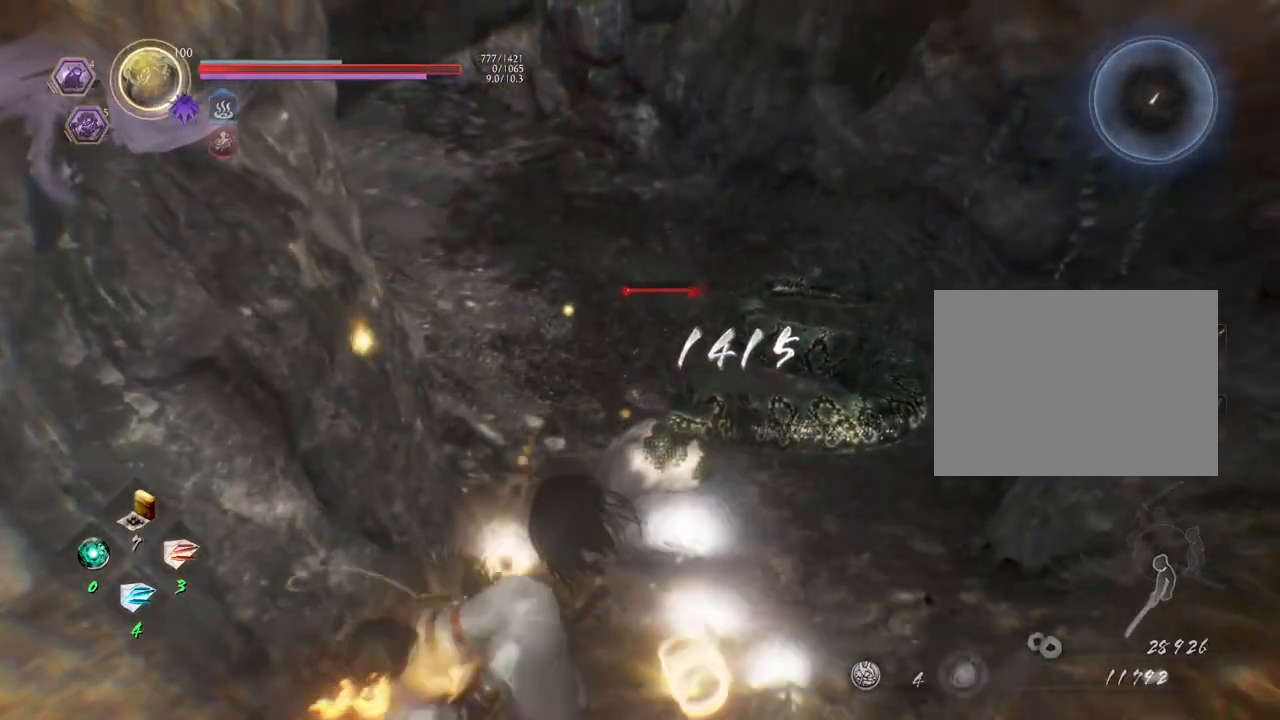
{"buttons": [], "left_stick": "up", "right_stick": "down-left", "events": [[317, "left_stick", "up"], [417, "right_stick", "down-left"]]}
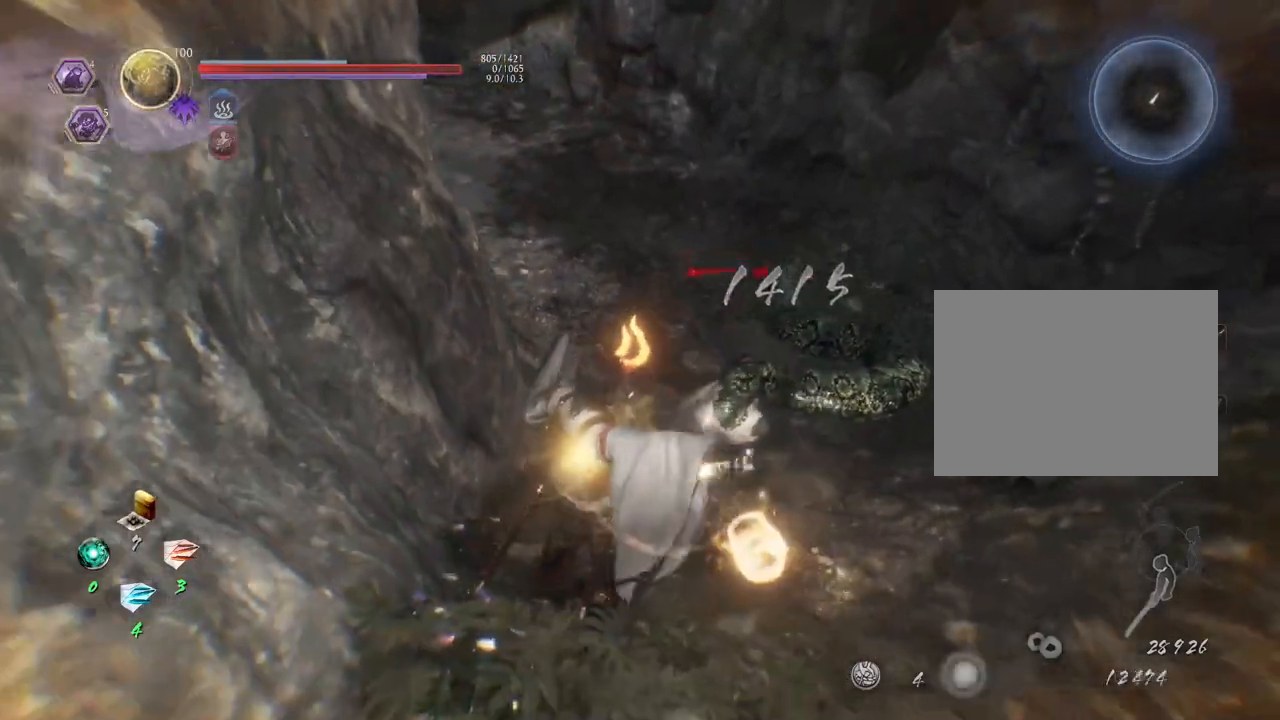
{"buttons": ["CIRCLE"], "left_stick": "up-right", "right_stick": "up-left", "events": [[83, "CIRCLE", "down"], [200, "CIRCLE", "up"], [250, "right_stick", "left"], [300, "CIRCLE", "down"], [417, "CIRCLE", "up"], [450, "left_stick", "up-right"], [450, "right_stick", "up-left"], [500, "CIRCLE", "down"]]}
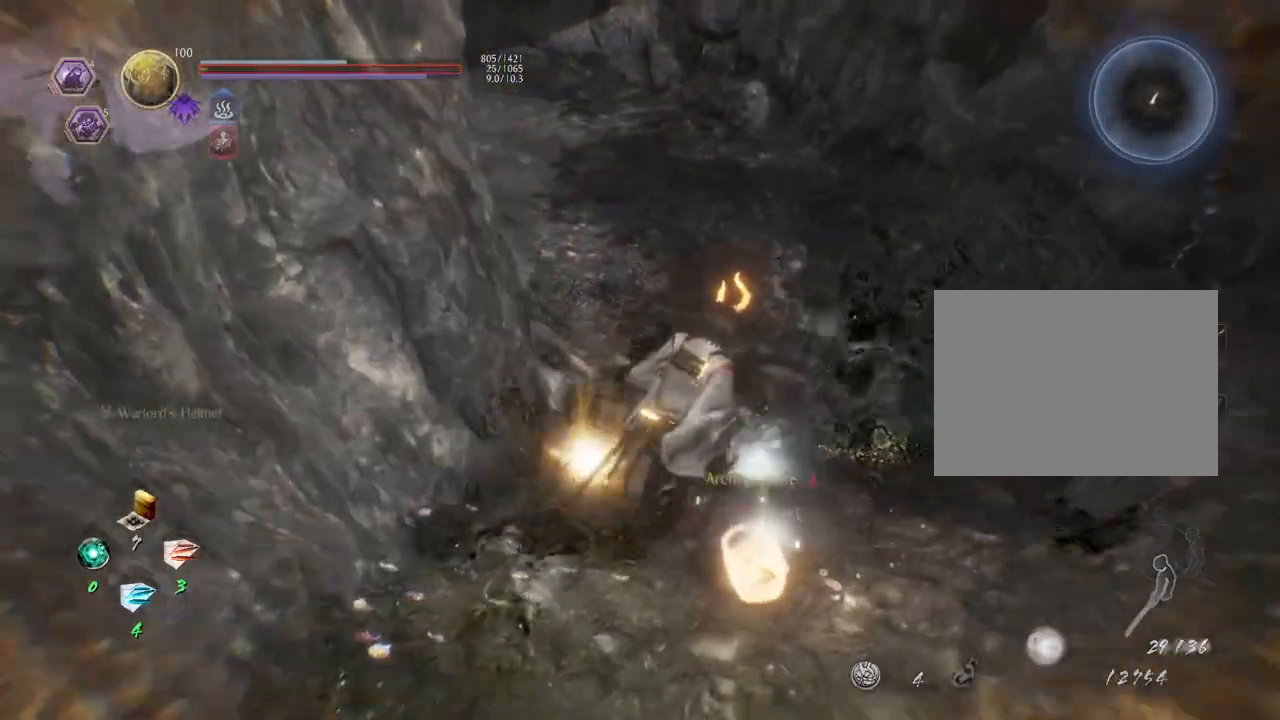
{"buttons": [], "left_stick": "down", "right_stick": "up-left", "events": [[33, "left_stick", "right"], [117, "CIRCLE", "up"], [117, "left_stick", "down-right"], [200, "CIRCLE", "down"], [233, "left_stick", "down"], [317, "CIRCLE", "up"], [383, "CIRCLE", "down"], [500, "CIRCLE", "up"]]}
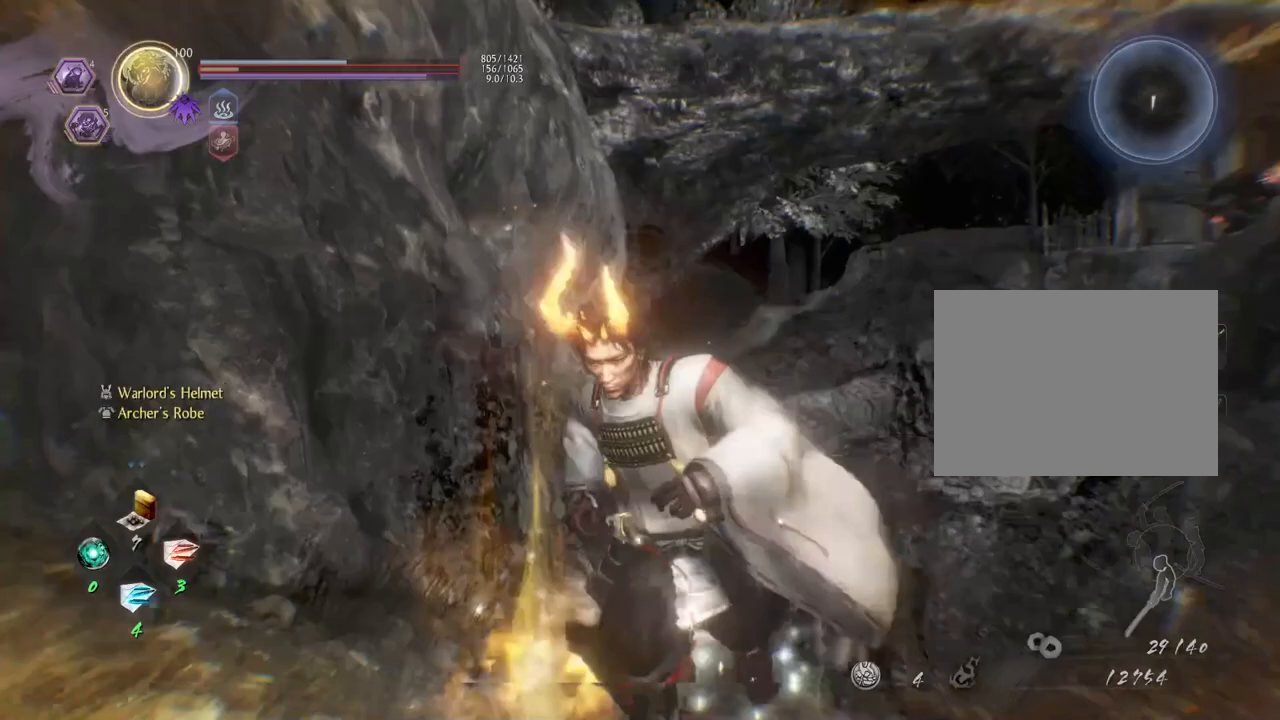
{"buttons": [], "left_stick": "down", "right_stick": "center", "events": [[50, "right_stick", "center"], [333, "right_stick", "up"], [500, "right_stick", "center"]]}
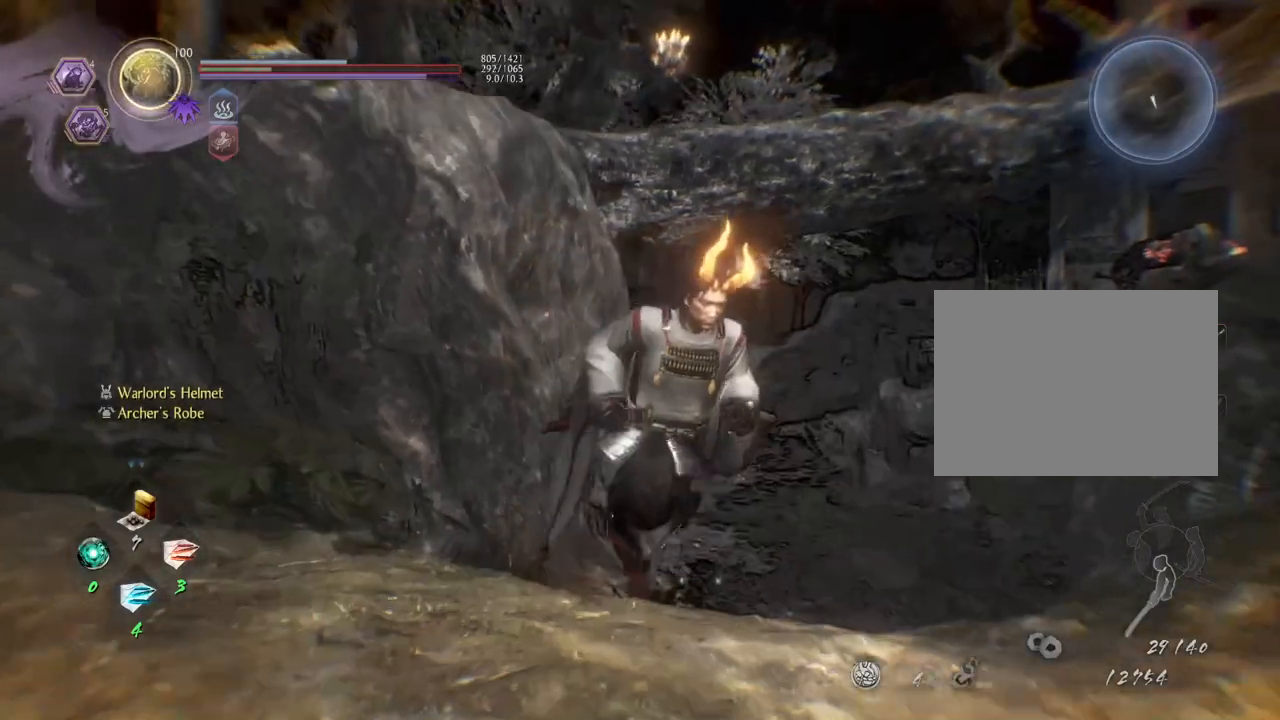
{"buttons": [], "left_stick": "center", "right_stick": "center", "events": [[133, "left_stick", "down-left"], [250, "right_stick", "up"], [400, "right_stick", "center"], [500, "left_stick", "center"]]}
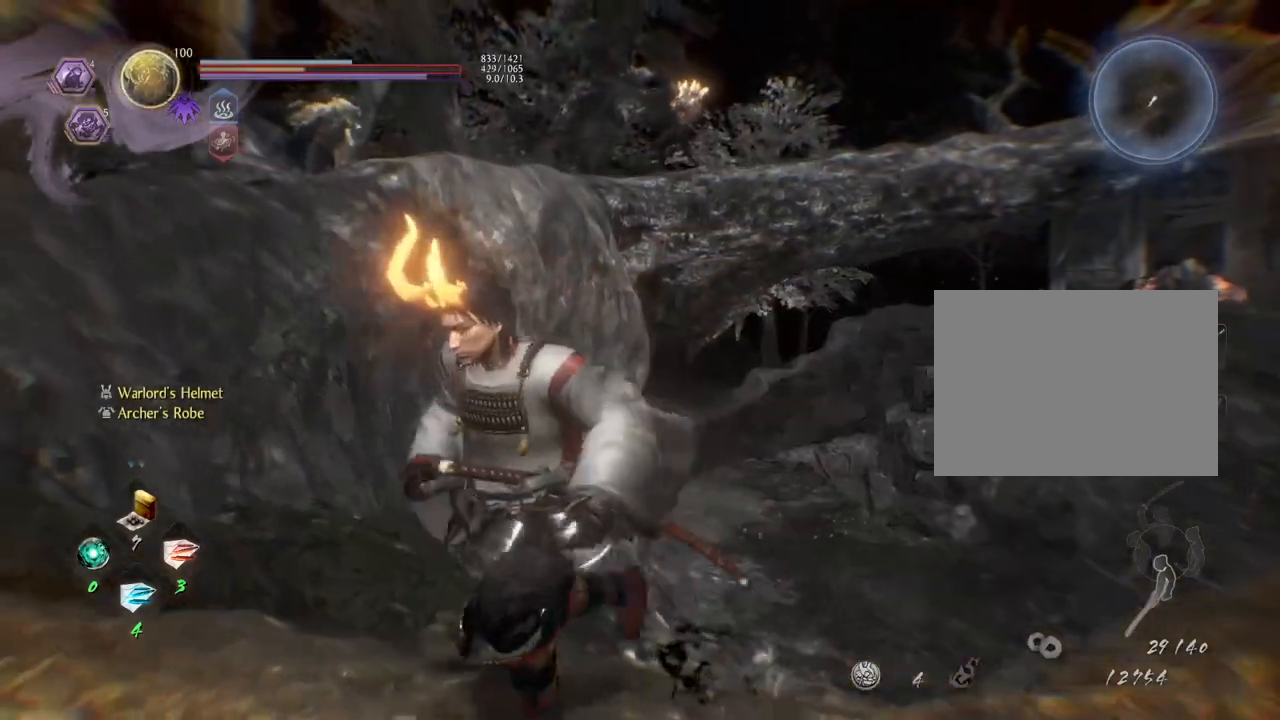
{"buttons": [], "left_stick": "center", "right_stick": "center", "events": [[317, "left_stick", "up"], [350, "right_stick", "down"], [467, "right_stick", "center"], [483, "left_stick", "center"]]}
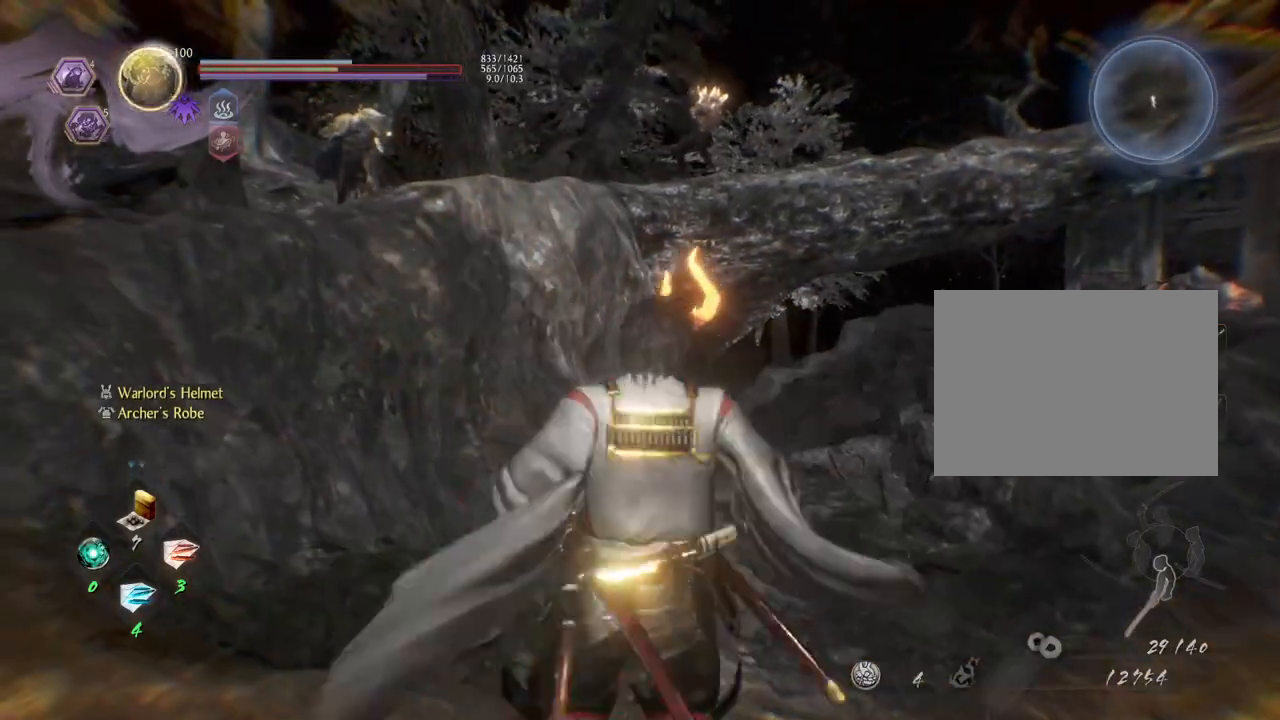
{"buttons": ["L1"], "left_stick": "center", "right_stick": "center", "events": [[67, "L1", "down"]]}
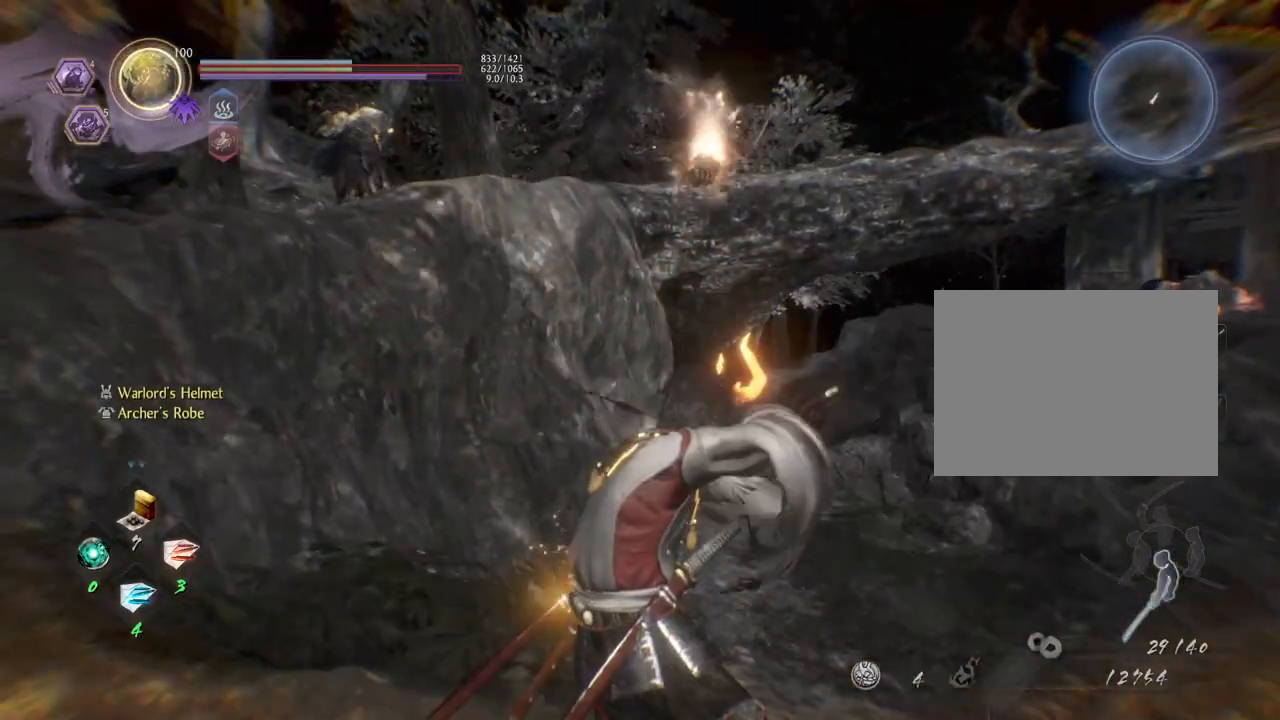
{"buttons": [], "left_stick": "center", "right_stick": "center", "events": [[467, "L1", "up"]]}
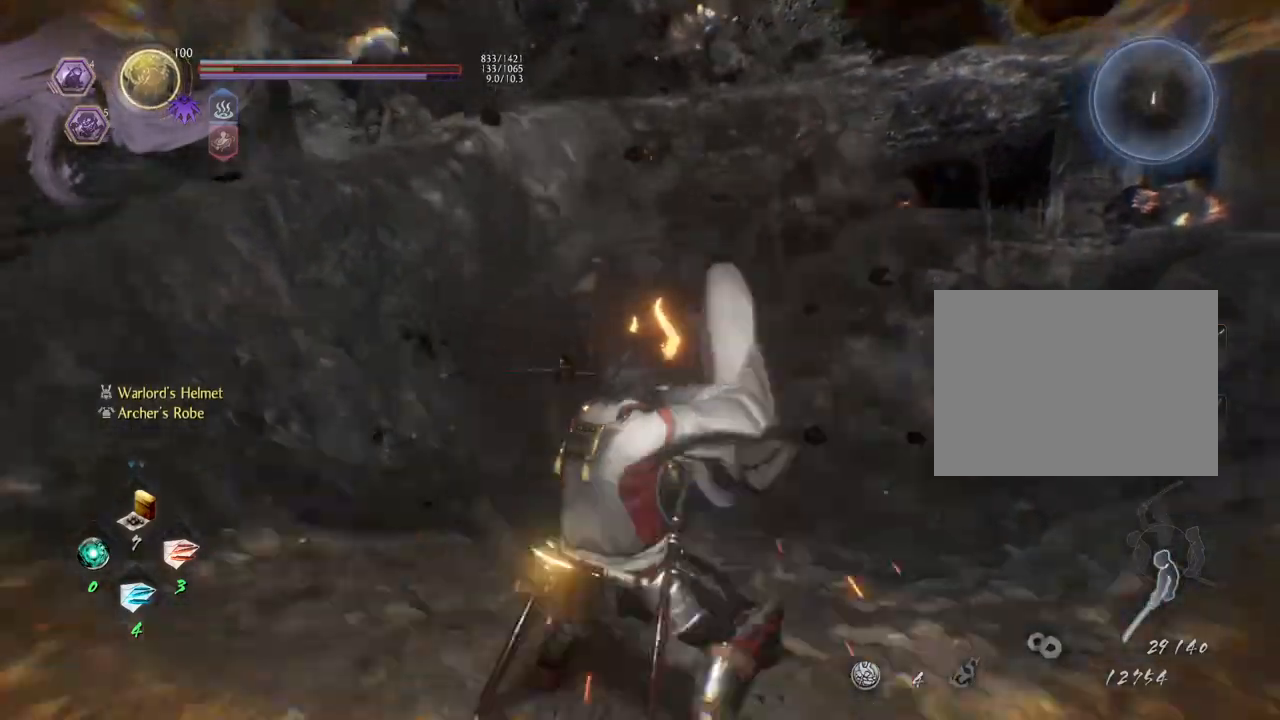
{"buttons": ["L2"], "left_stick": "center", "right_stick": "center", "events": [[117, "right_stick", "up"], [217, "L2", "down"], [317, "right_stick", "center"], [400, "R3", "down"], [483, "R3", "up"]]}
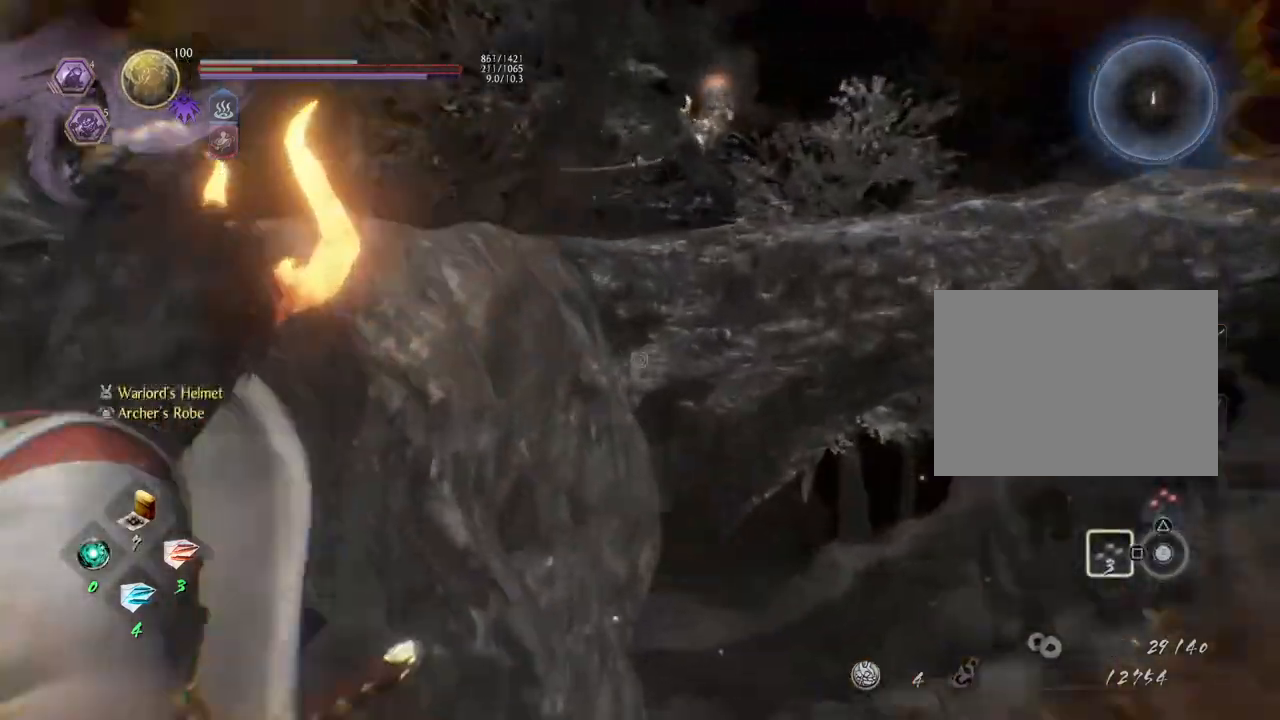
{"buttons": ["L2"], "left_stick": "center", "right_stick": "up", "events": [[83, "right_stick", "up"]]}
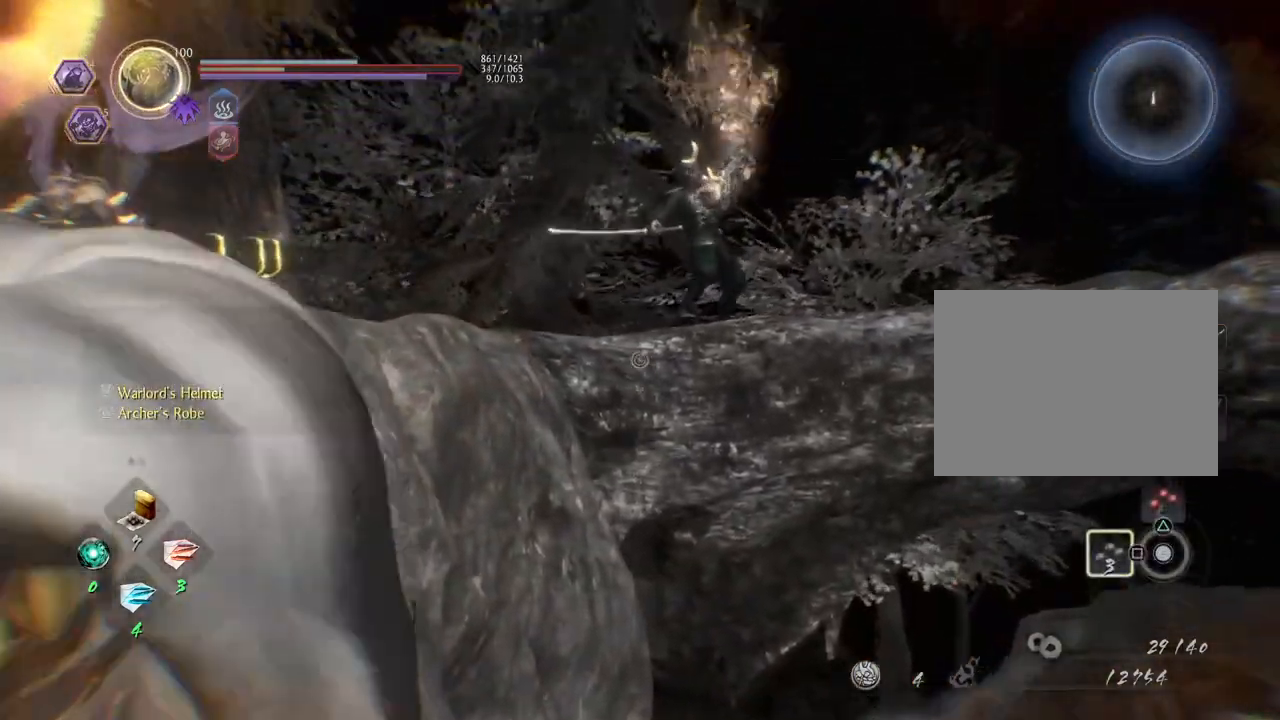
{"buttons": ["L2"], "left_stick": "center", "right_stick": "center", "events": [[467, "right_stick", "center"]]}
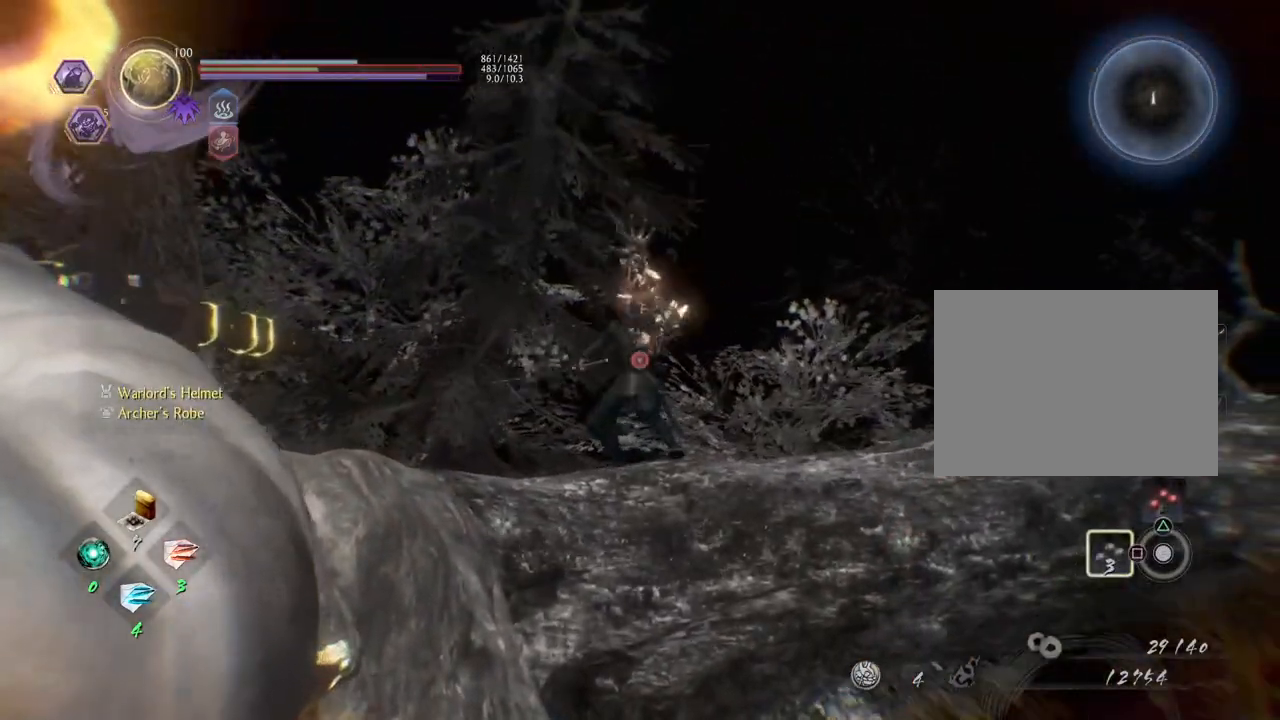
{"buttons": ["L2"], "left_stick": "center", "right_stick": "center", "events": [[250, "right_stick", "up"], [400, "right_stick", "center"]]}